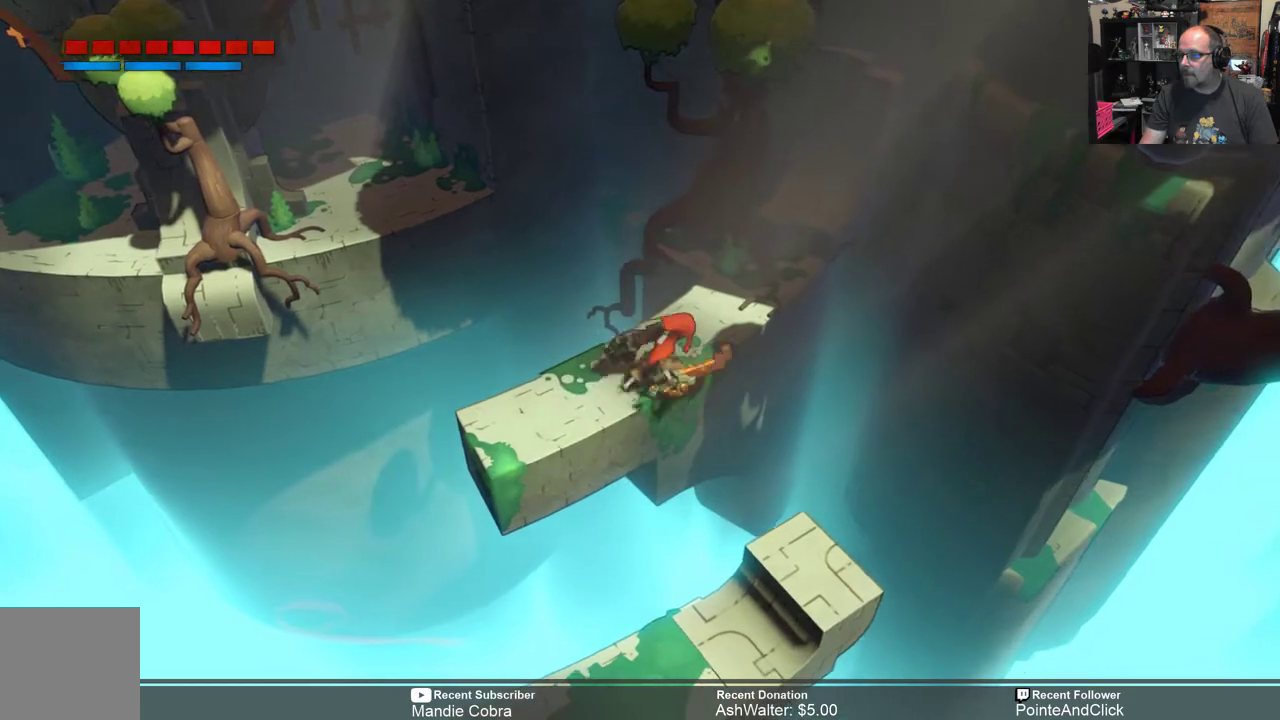
Gameplay with a controller (Xbox layout); each line is a JSON object with the inputs held at the frame after it. "events" lists button and stick changes between this image and that frame as [ms after this image, input, new state], when the widget could be followed in between.
{"buttons": ["R2"], "left_stick": "center", "right_stick": "center", "events": [[67, "left_stick", "up-right"], [167, "left_stick", "center"]]}
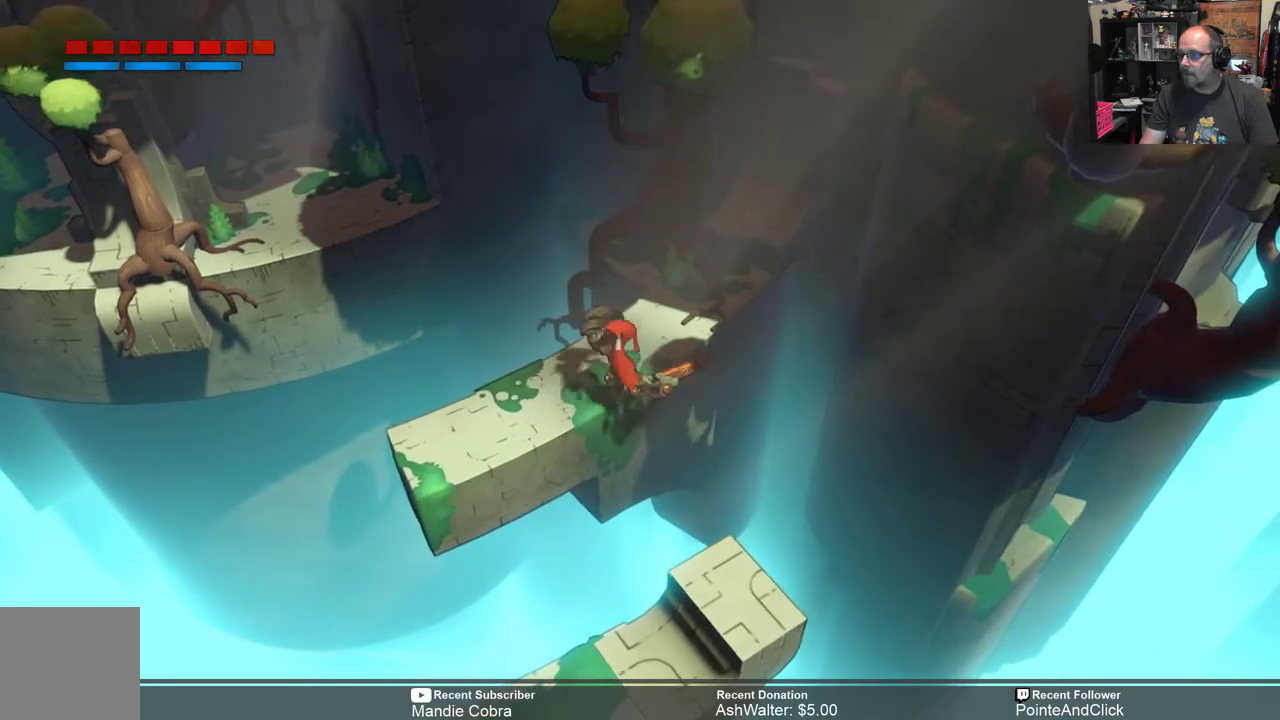
{"buttons": ["R2"], "left_stick": "up-left", "right_stick": "center", "events": [[133, "left_stick", "up-left"]]}
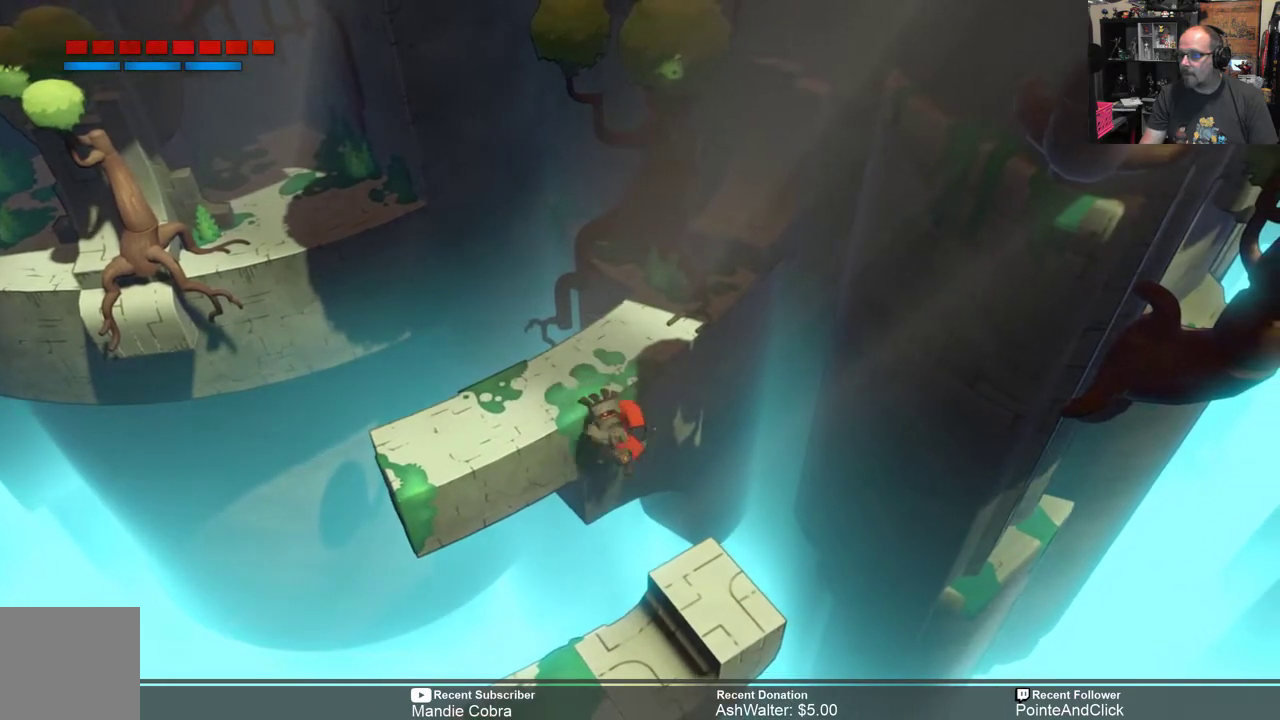
{"buttons": ["R2"], "left_stick": "up", "right_stick": "center", "events": [[250, "left_stick", "center"], [483, "left_stick", "up"]]}
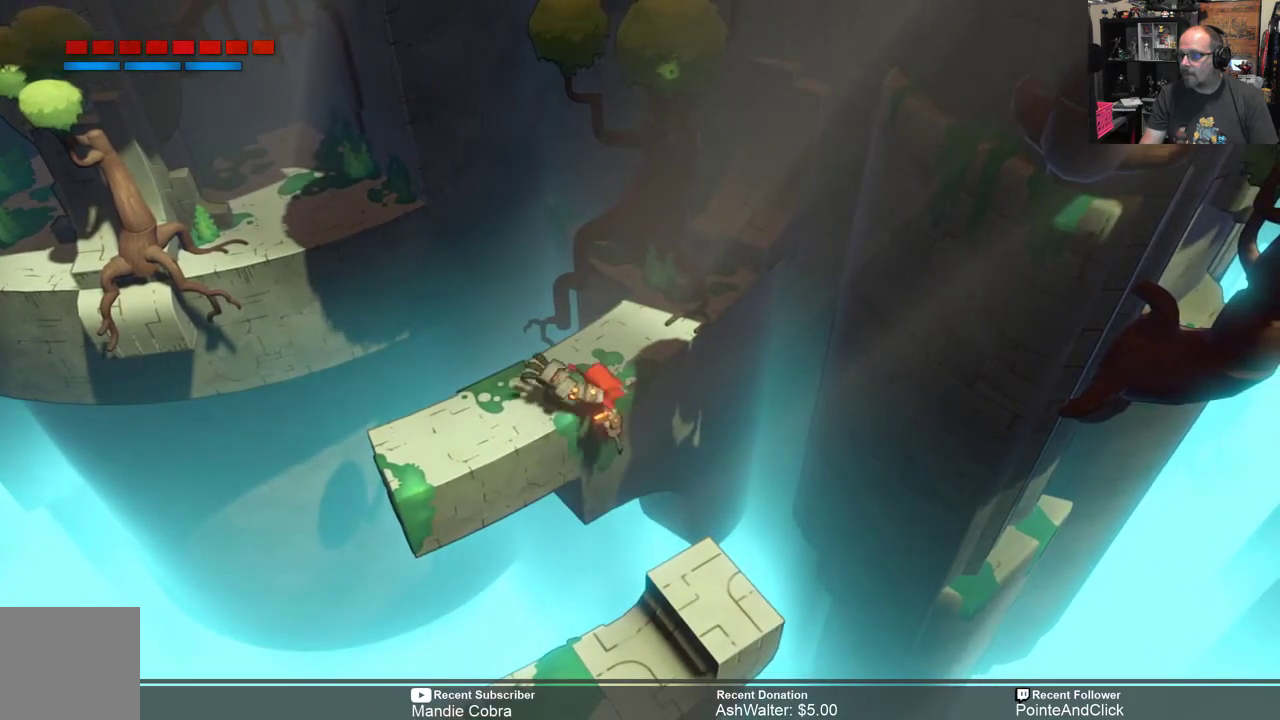
{"buttons": ["R2"], "left_stick": "center", "right_stick": "center", "events": [[117, "left_stick", "center"]]}
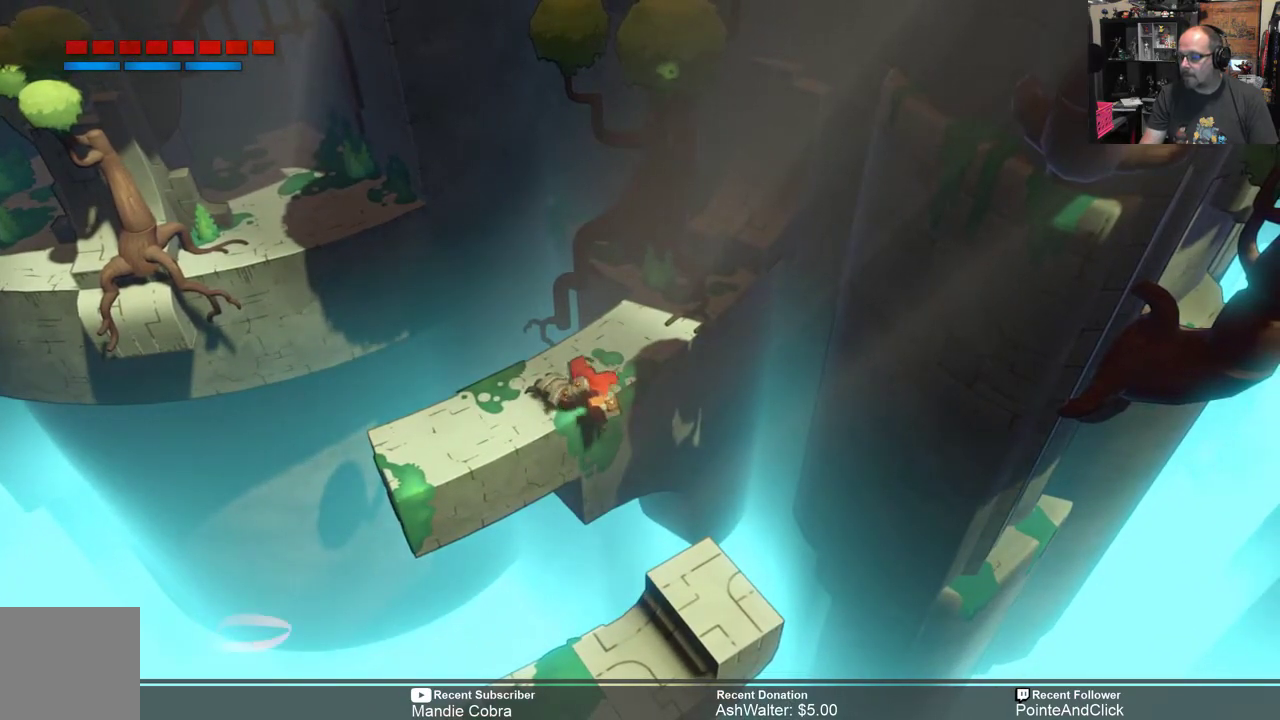
{"buttons": ["R2"], "left_stick": "center", "right_stick": "center", "events": []}
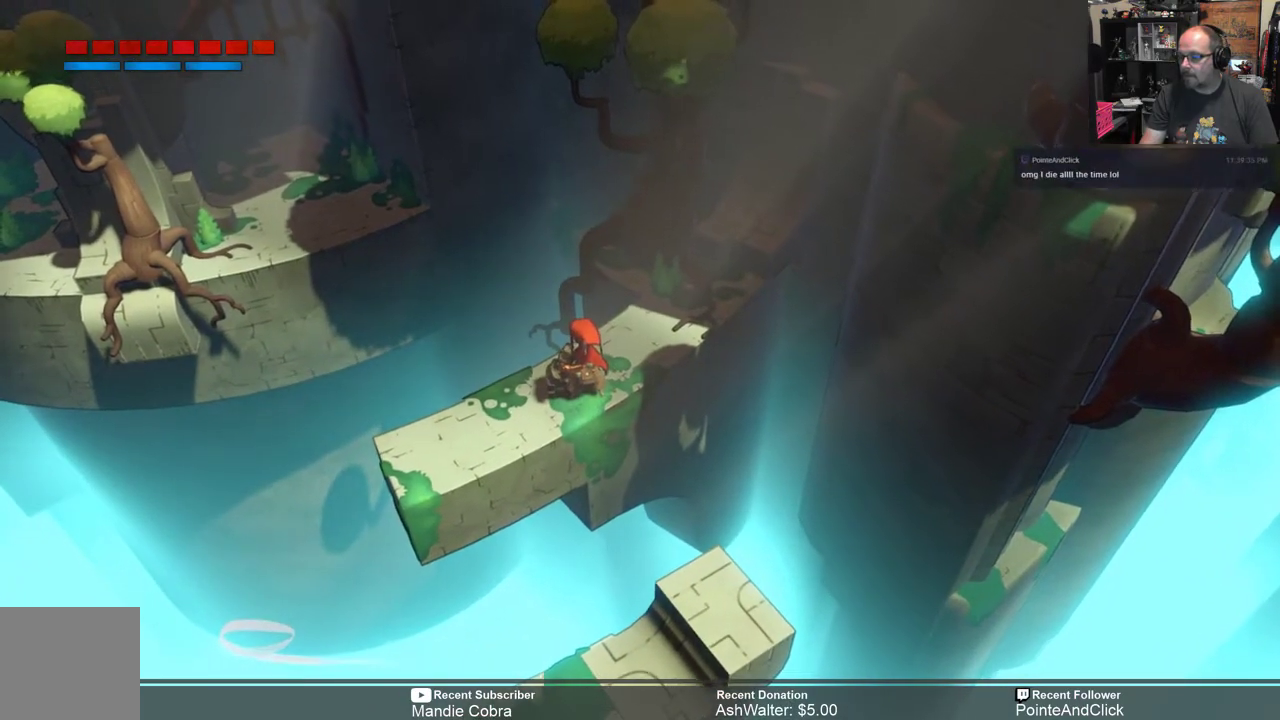
{"buttons": ["R2"], "left_stick": "center", "right_stick": "center", "events": []}
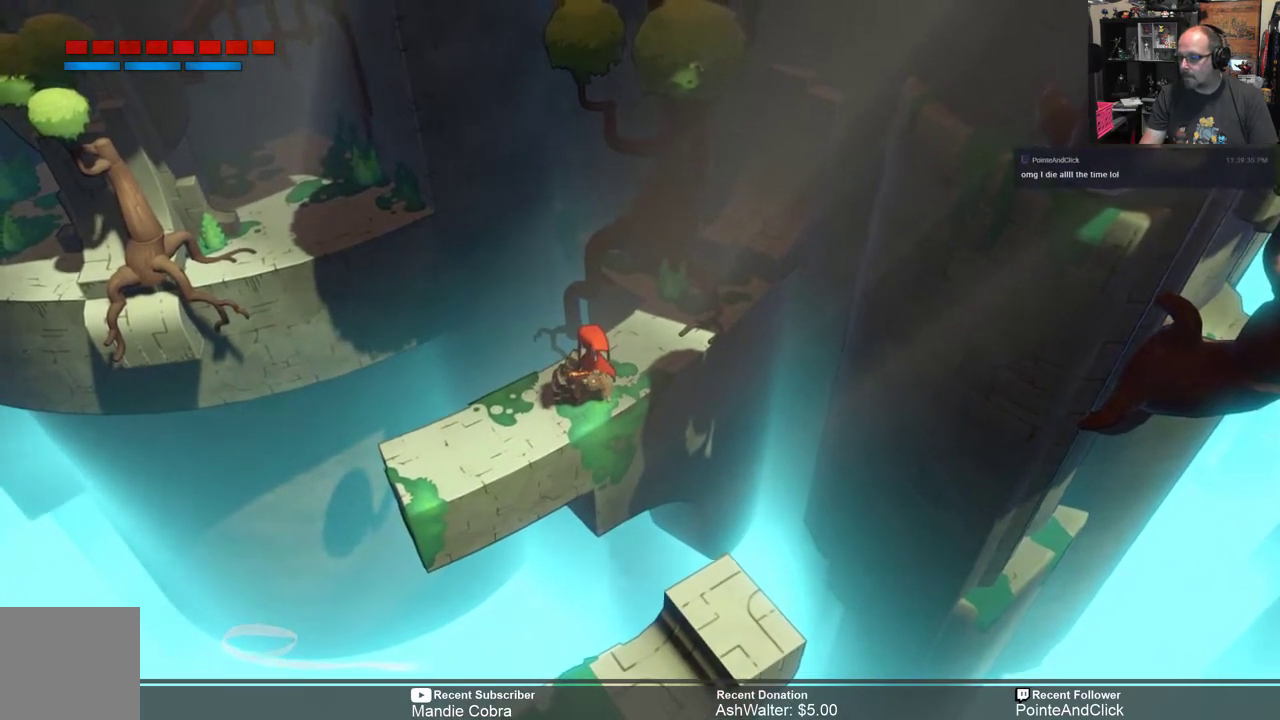
{"buttons": ["R2"], "left_stick": "center", "right_stick": "center", "events": []}
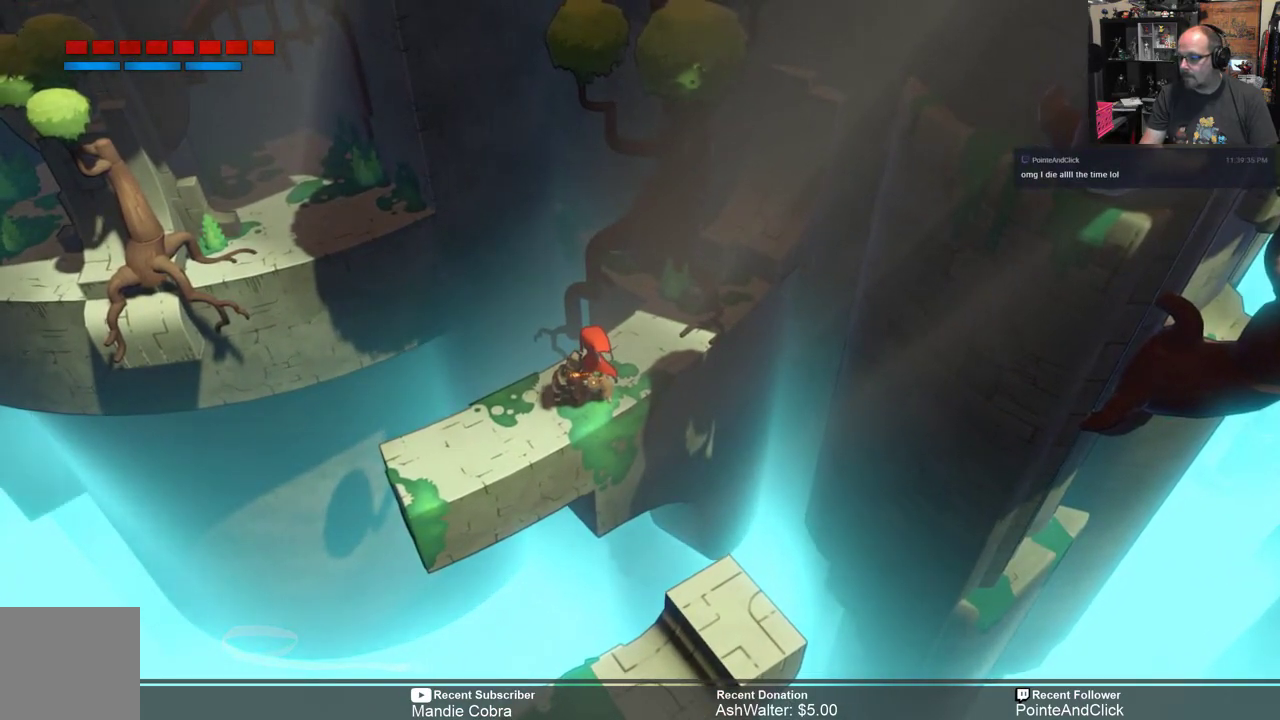
{"buttons": ["R2"], "left_stick": "center", "right_stick": "center", "events": []}
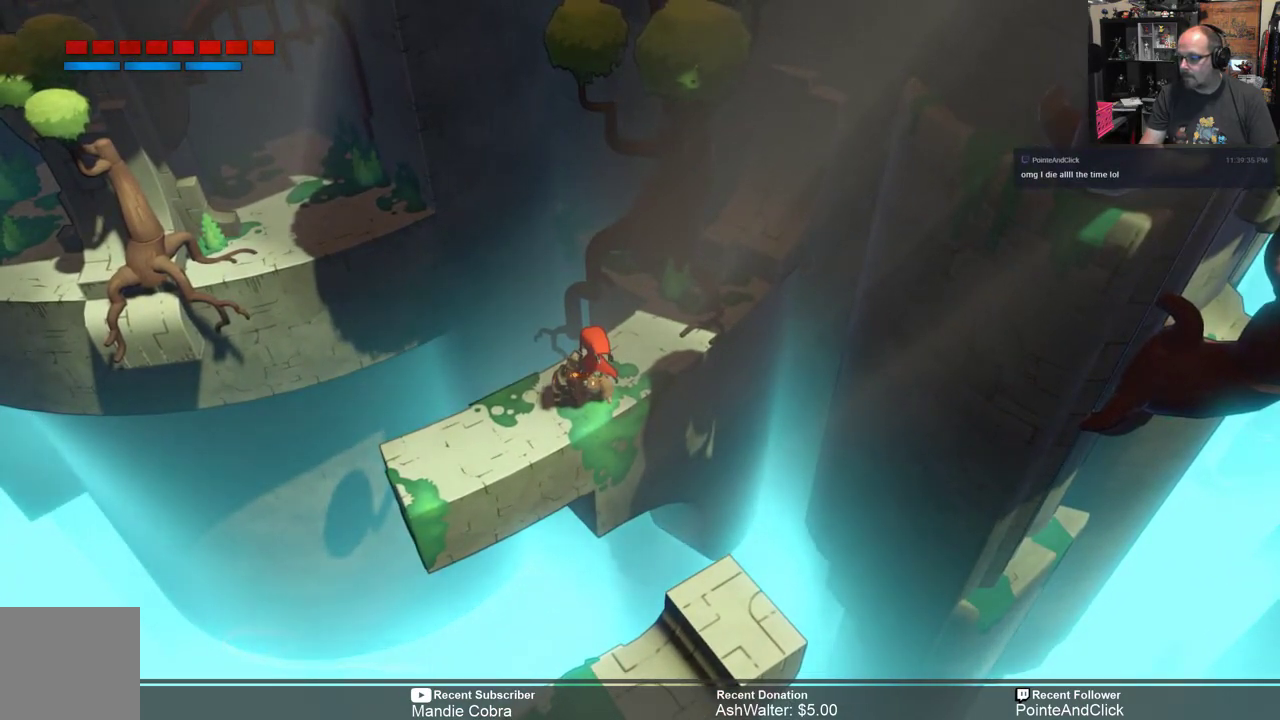
{"buttons": ["R2"], "left_stick": "center", "right_stick": "center", "events": []}
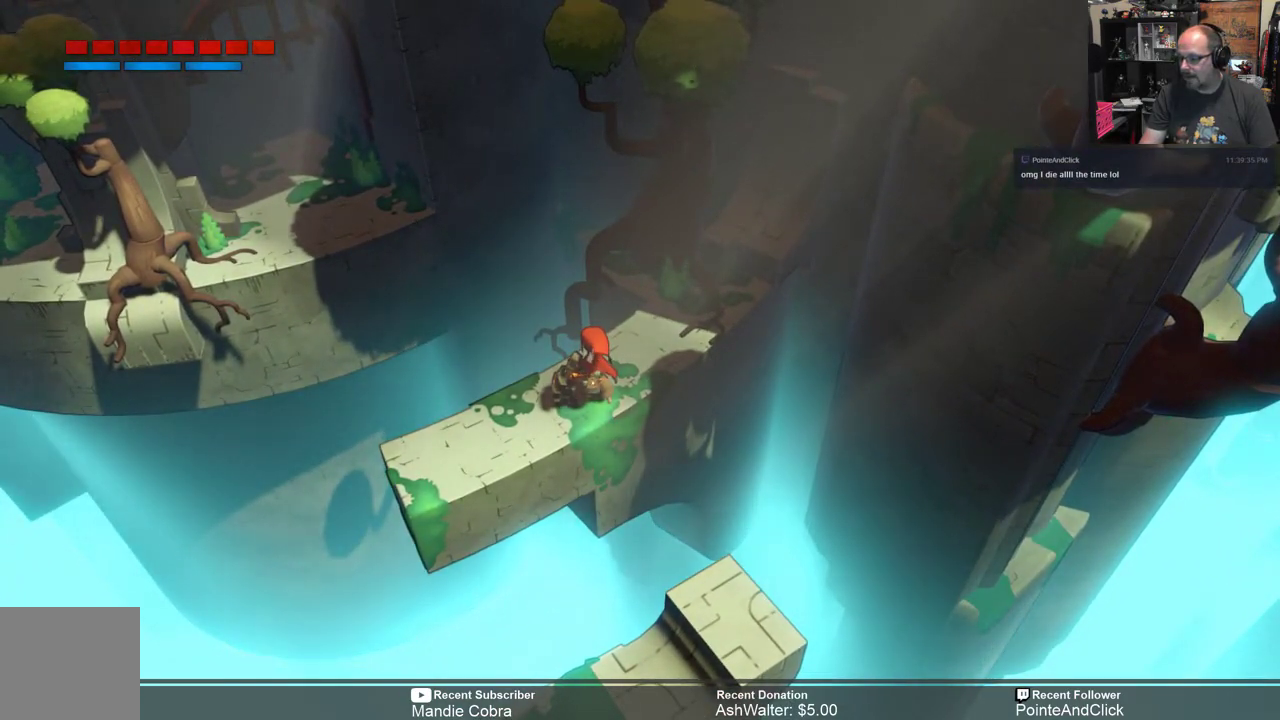
{"buttons": ["R2"], "left_stick": "center", "right_stick": "center", "events": []}
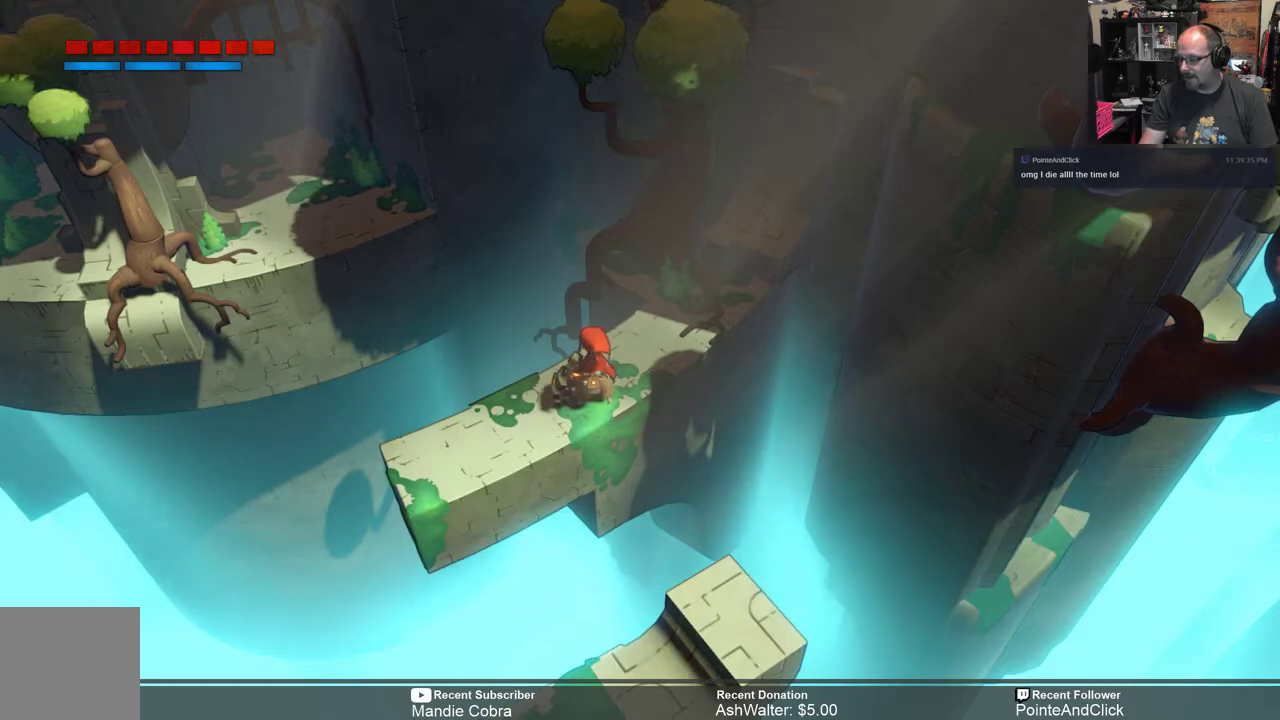
{"buttons": ["R2"], "left_stick": "center", "right_stick": "center", "events": []}
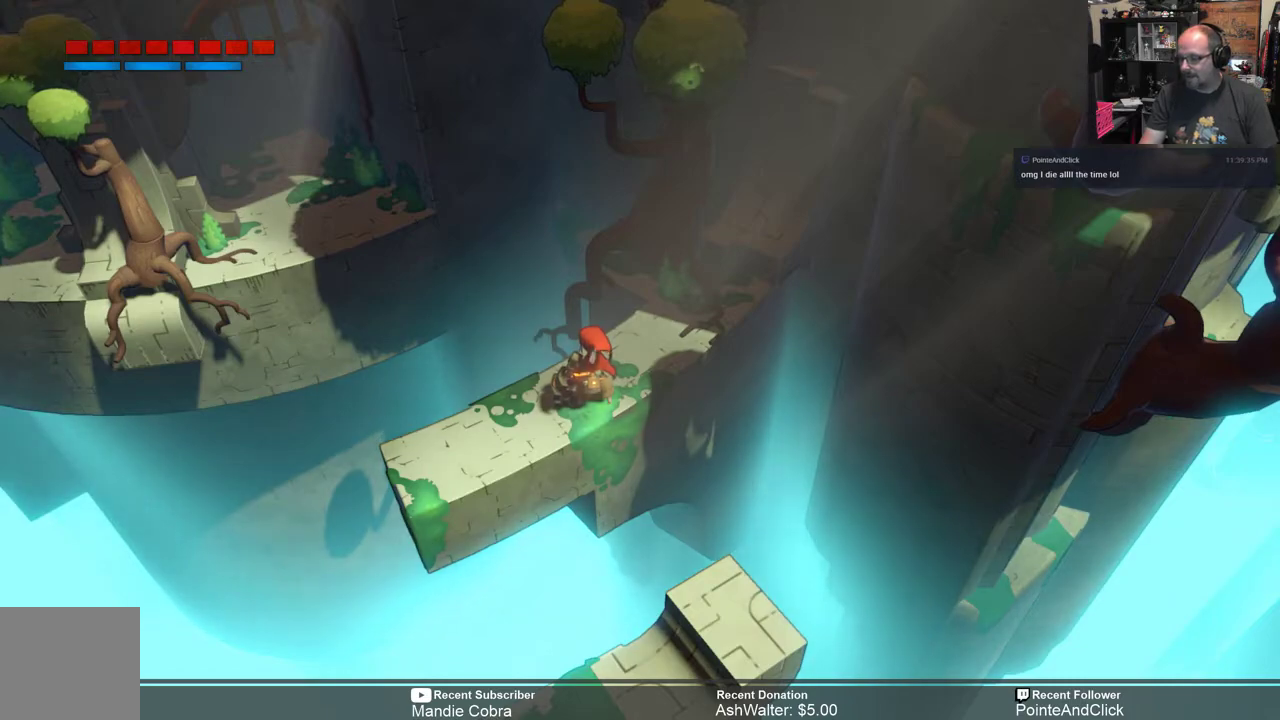
{"buttons": ["A", "R2"], "left_stick": "up-left", "right_stick": "center", "events": [[317, "left_stick", "up-left"], [483, "A", "down"]]}
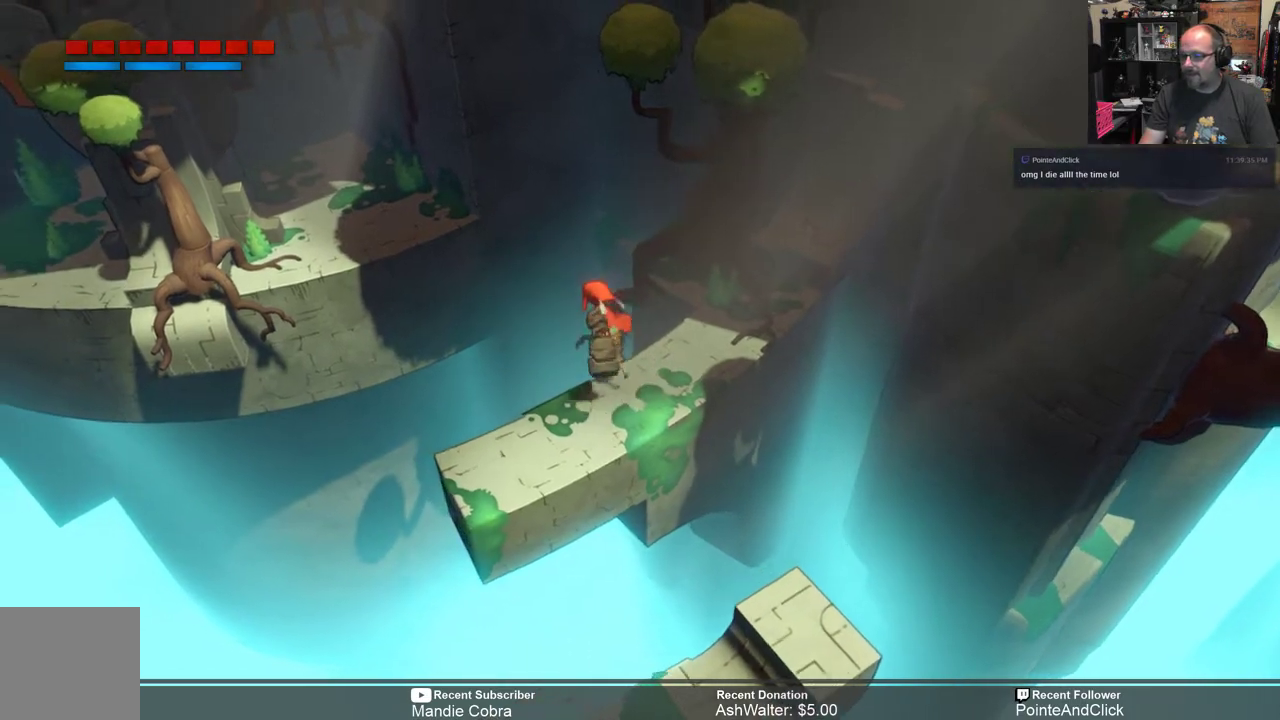
{"buttons": ["A", "R2"], "left_stick": "up-left", "right_stick": "center", "events": []}
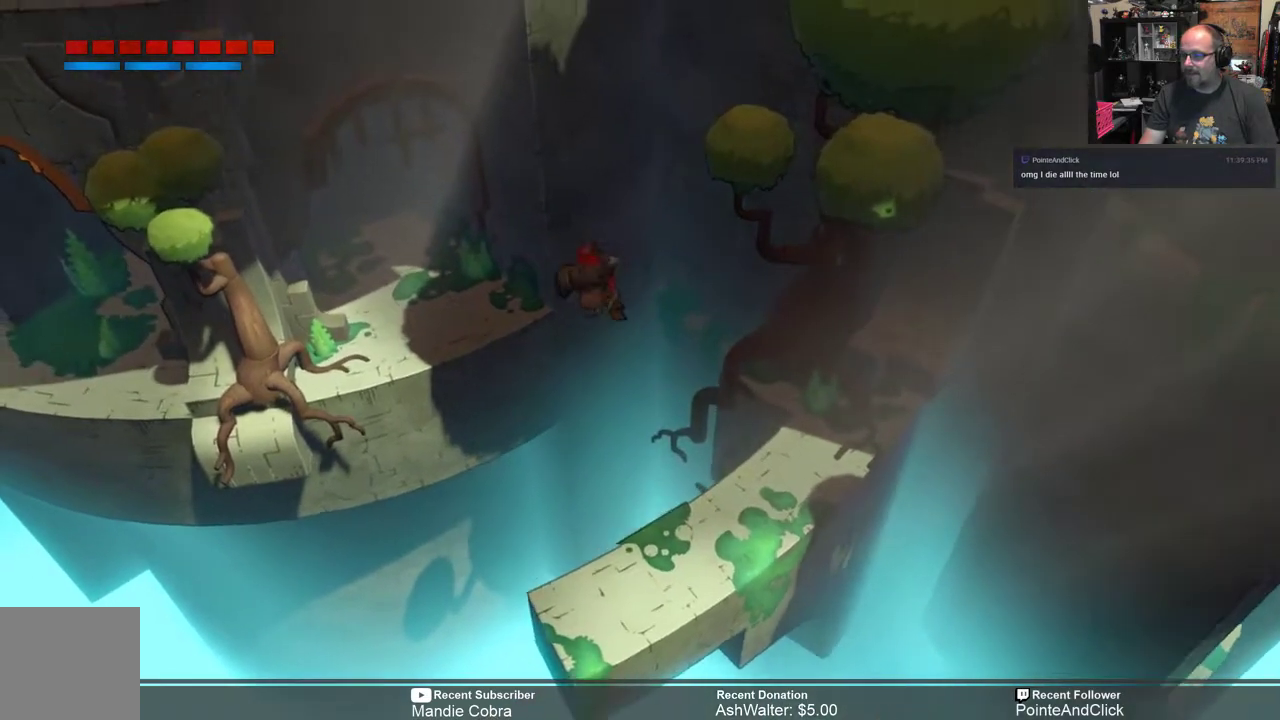
{"buttons": ["R2"], "left_stick": "left", "right_stick": "center", "events": [[133, "left_stick", "left"], [500, "A", "up"]]}
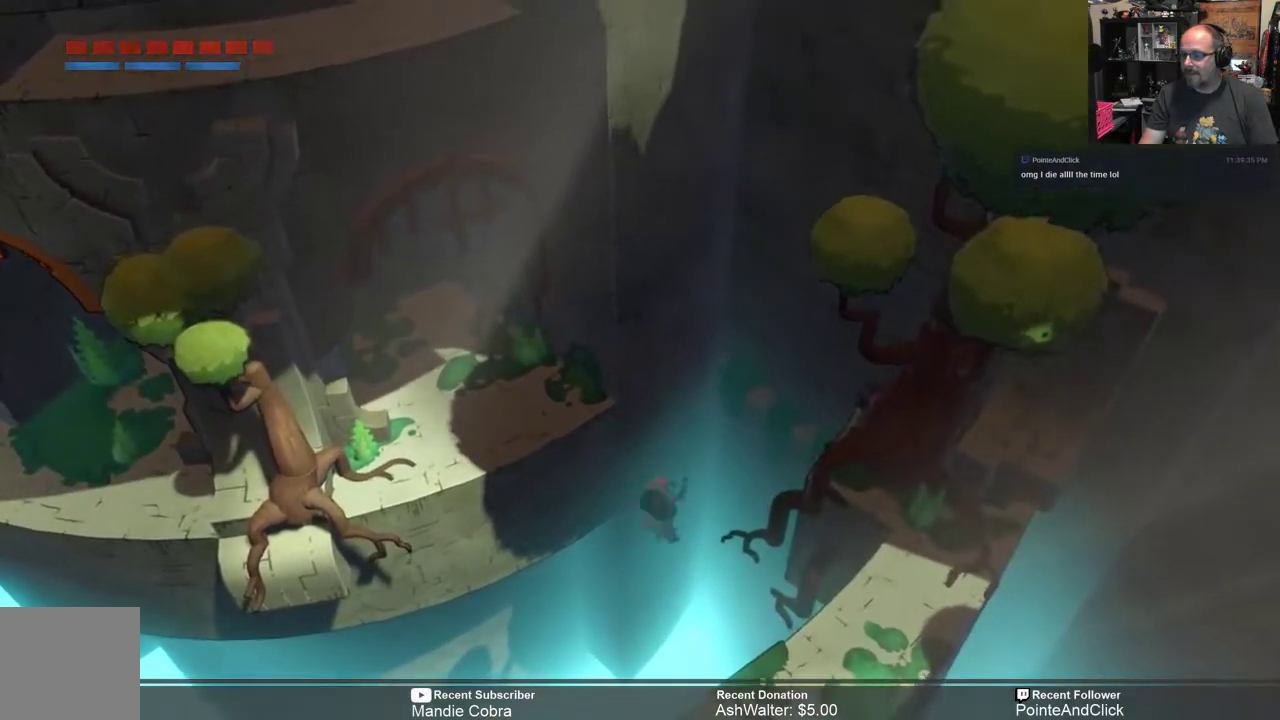
{"buttons": ["R2"], "left_stick": "center", "right_stick": "center", "events": [[367, "left_stick", "center"]]}
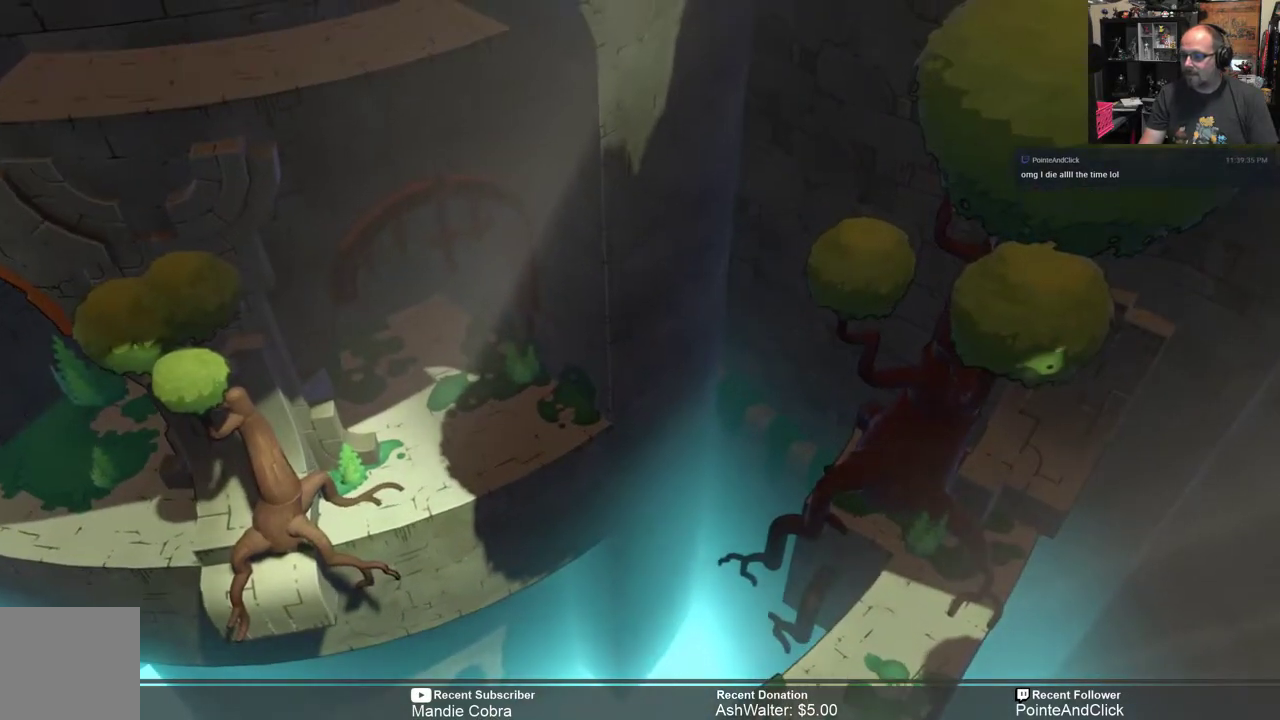
{"buttons": [], "left_stick": "center", "right_stick": "center", "events": [[150, "R2", "up"]]}
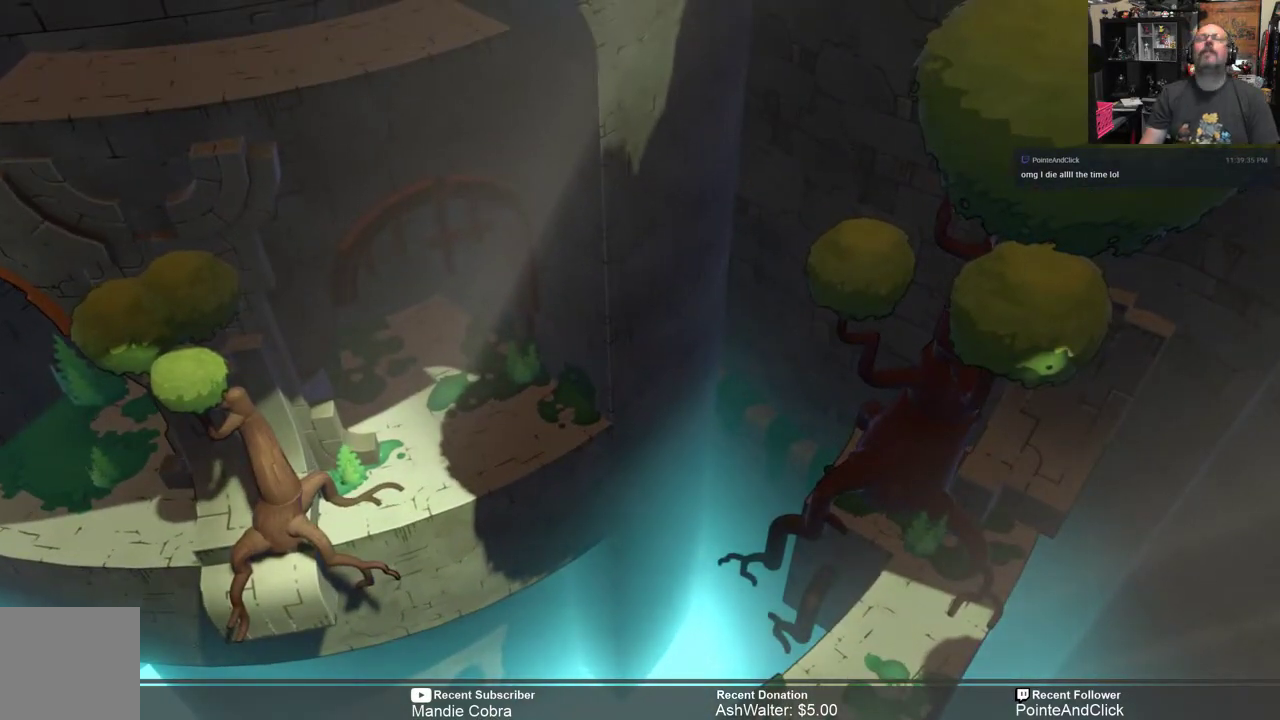
{"buttons": [], "left_stick": "center", "right_stick": "center", "events": []}
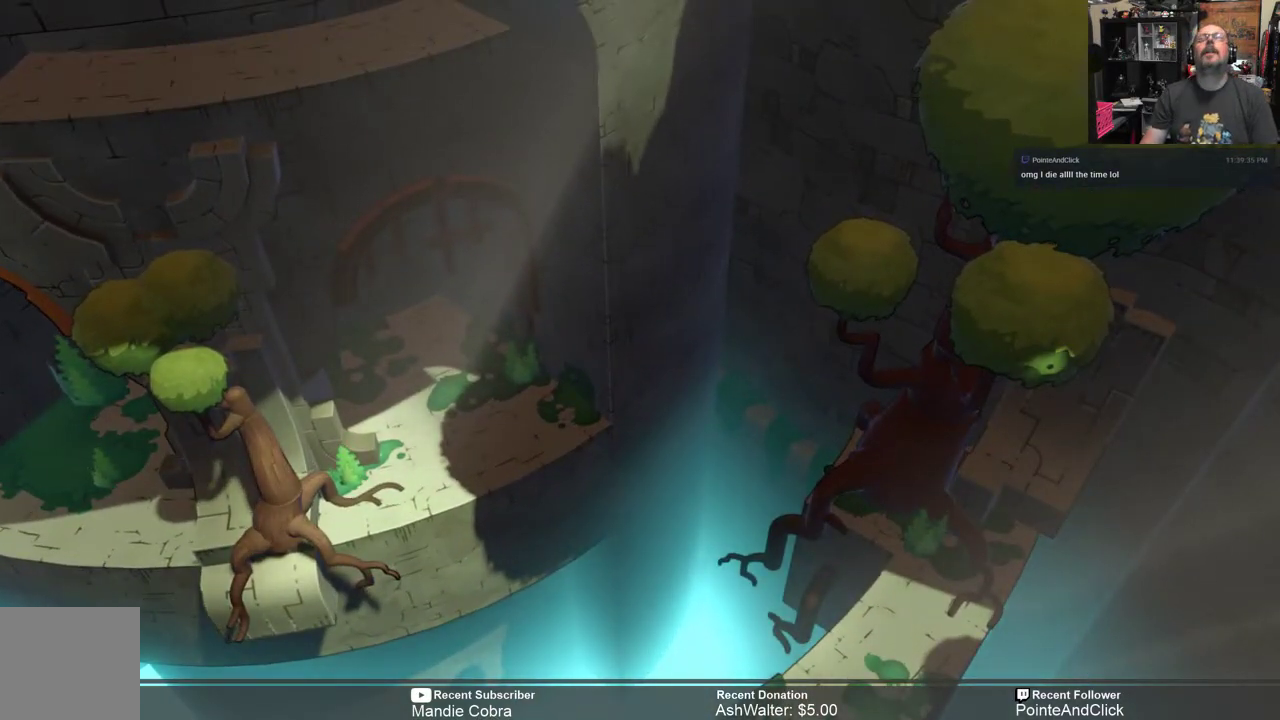
{"buttons": [], "left_stick": "center", "right_stick": "center", "events": []}
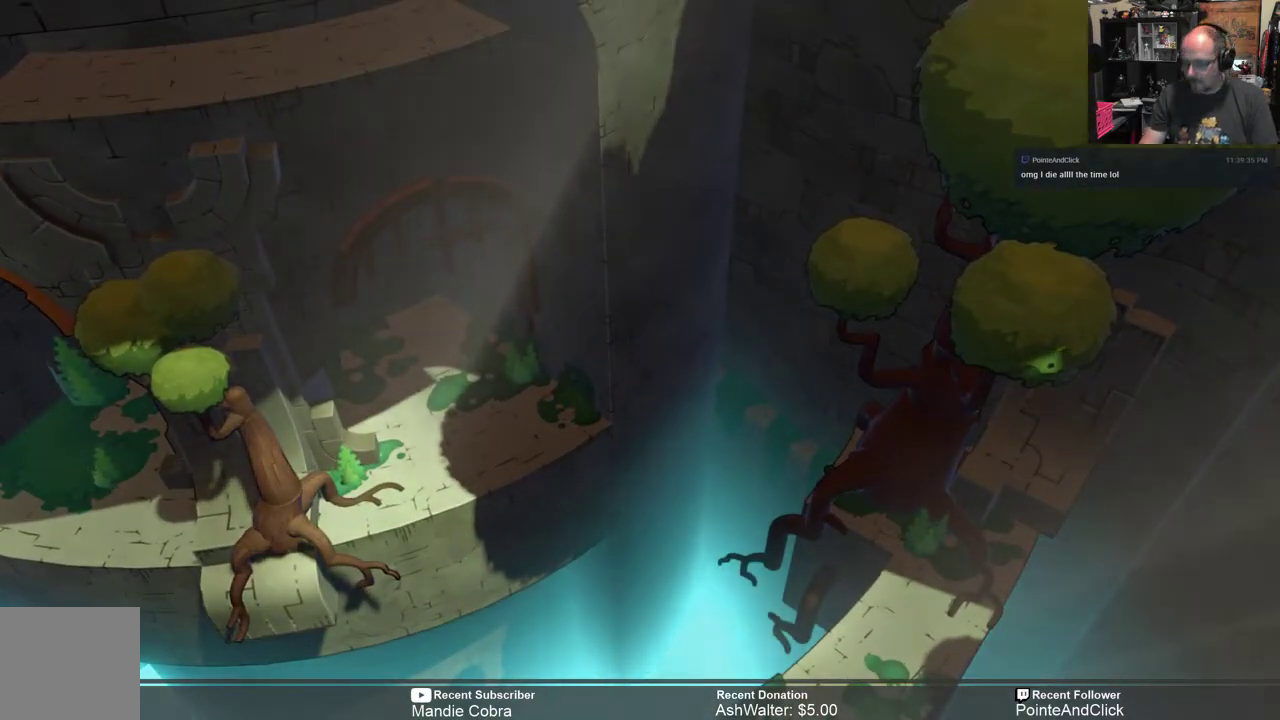
{"buttons": [], "left_stick": "center", "right_stick": "center", "events": []}
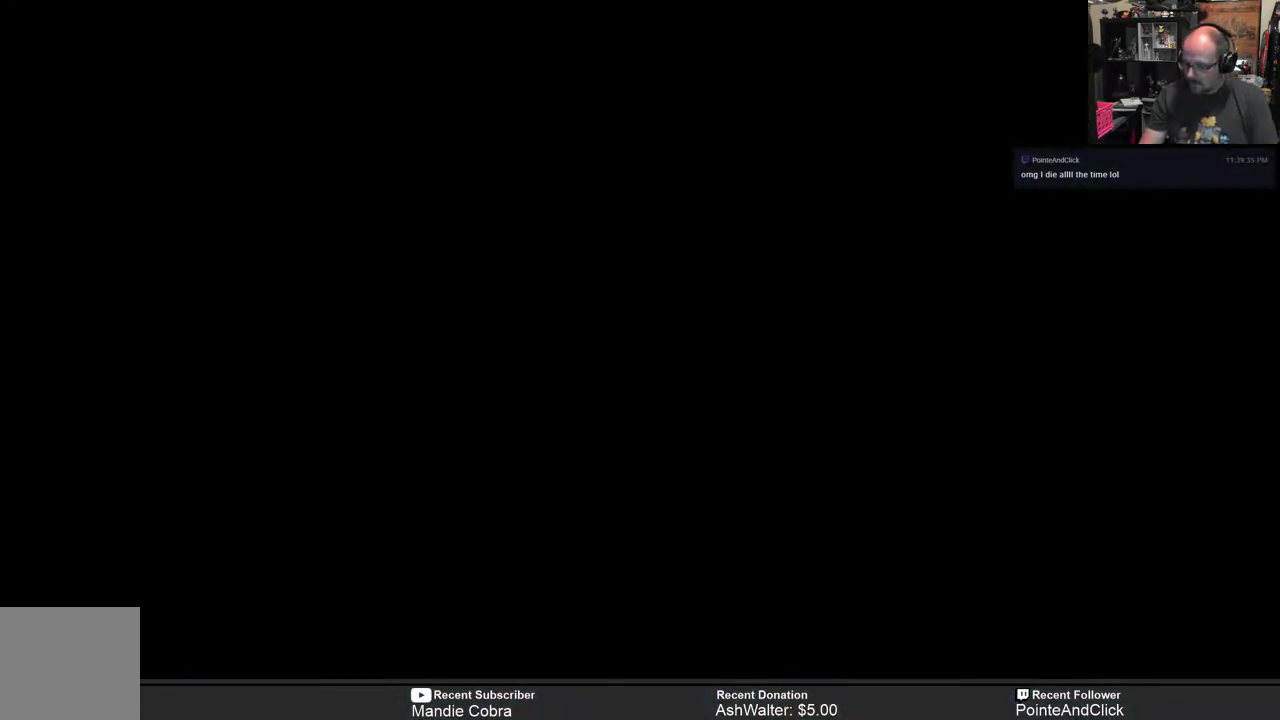
{"buttons": [], "left_stick": "center", "right_stick": "center", "events": []}
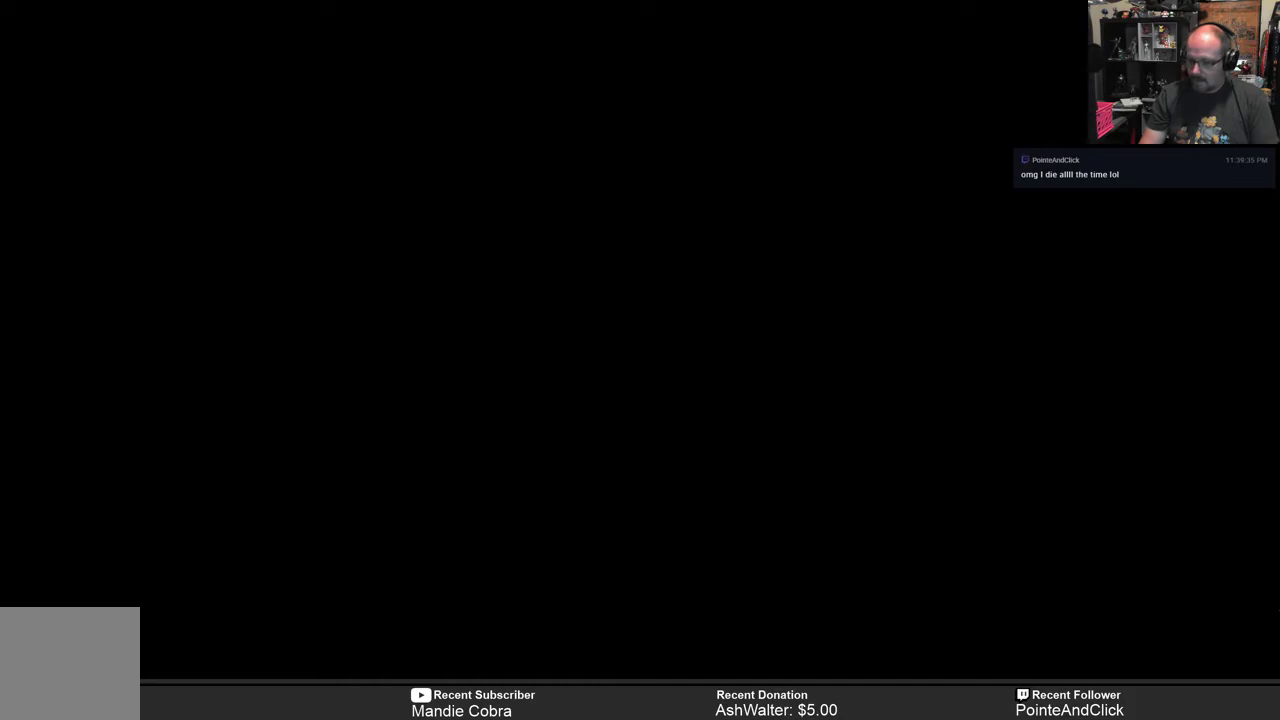
{"buttons": [], "left_stick": "center", "right_stick": "center", "events": []}
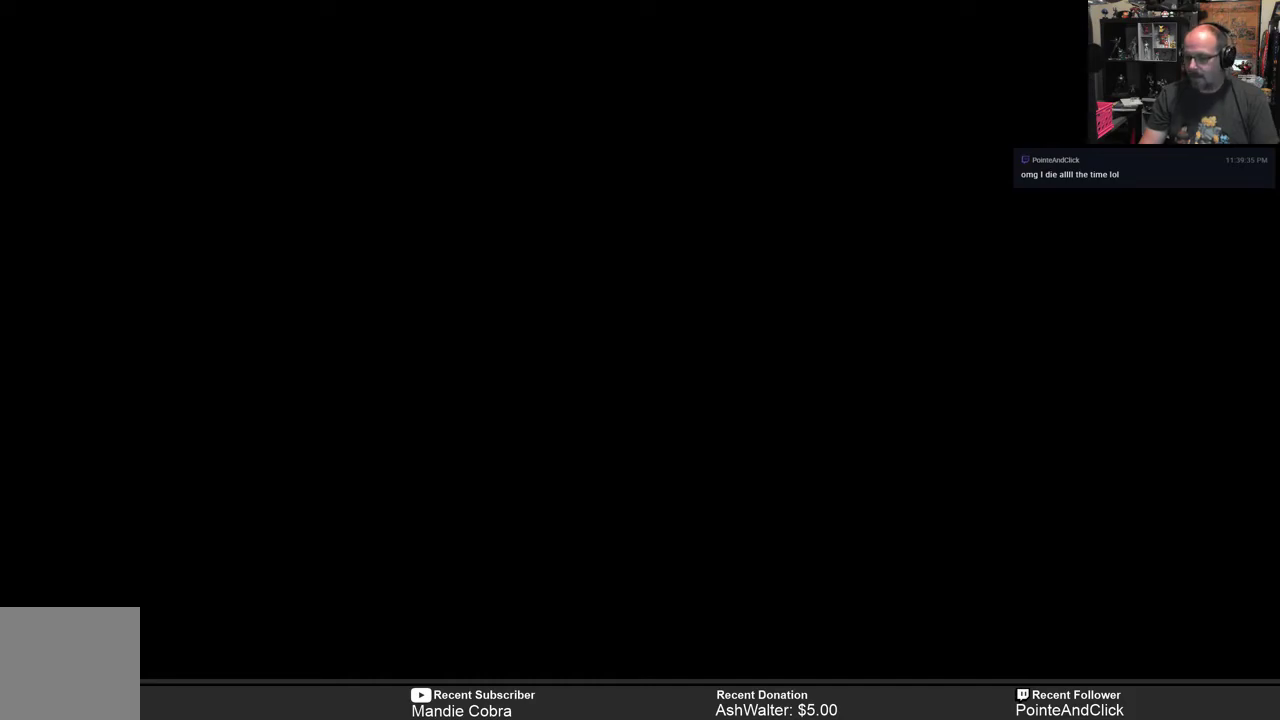
{"buttons": [], "left_stick": "center", "right_stick": "center", "events": []}
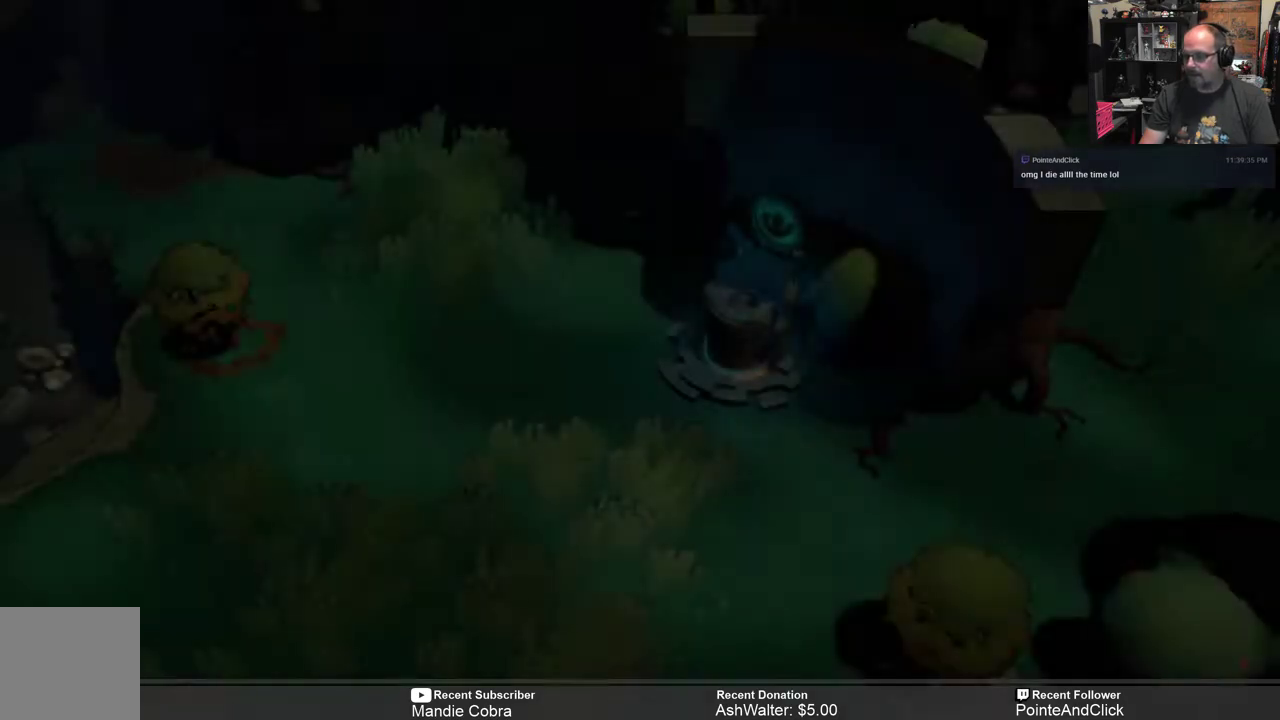
{"buttons": [], "left_stick": "center", "right_stick": "center", "events": []}
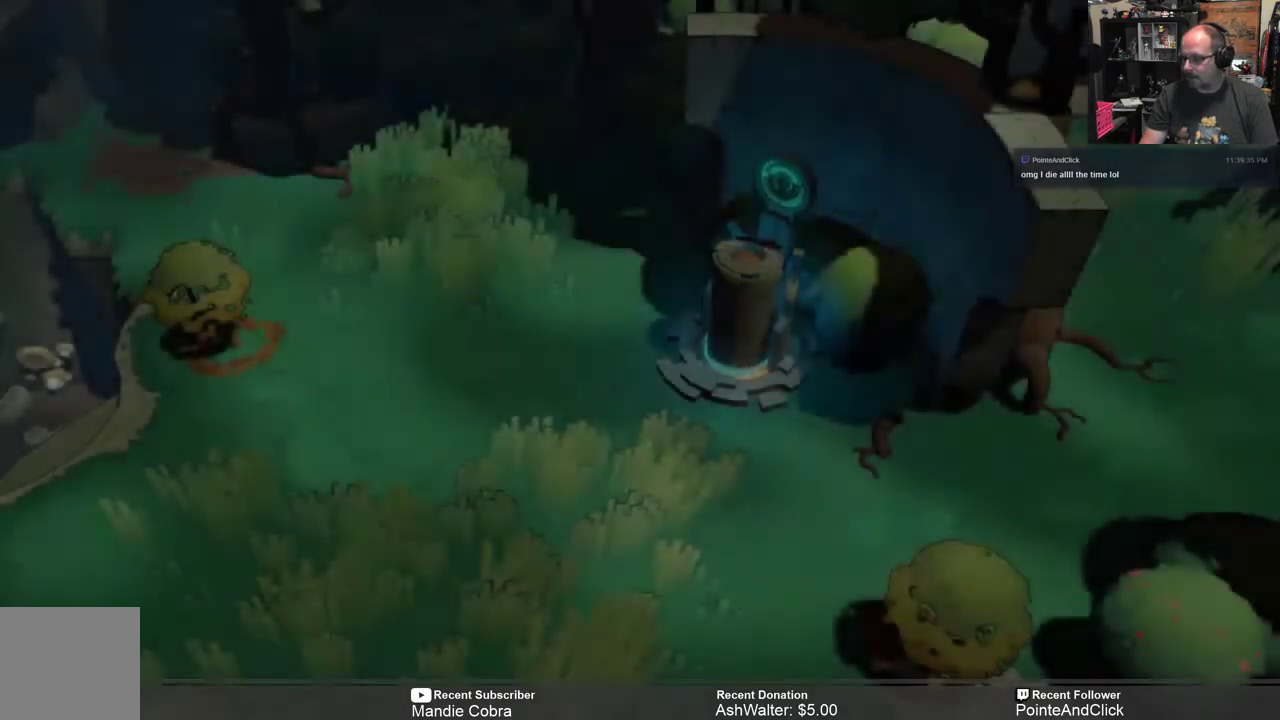
{"buttons": ["R2"], "left_stick": "center", "right_stick": "center", "events": [[350, "R2", "down"]]}
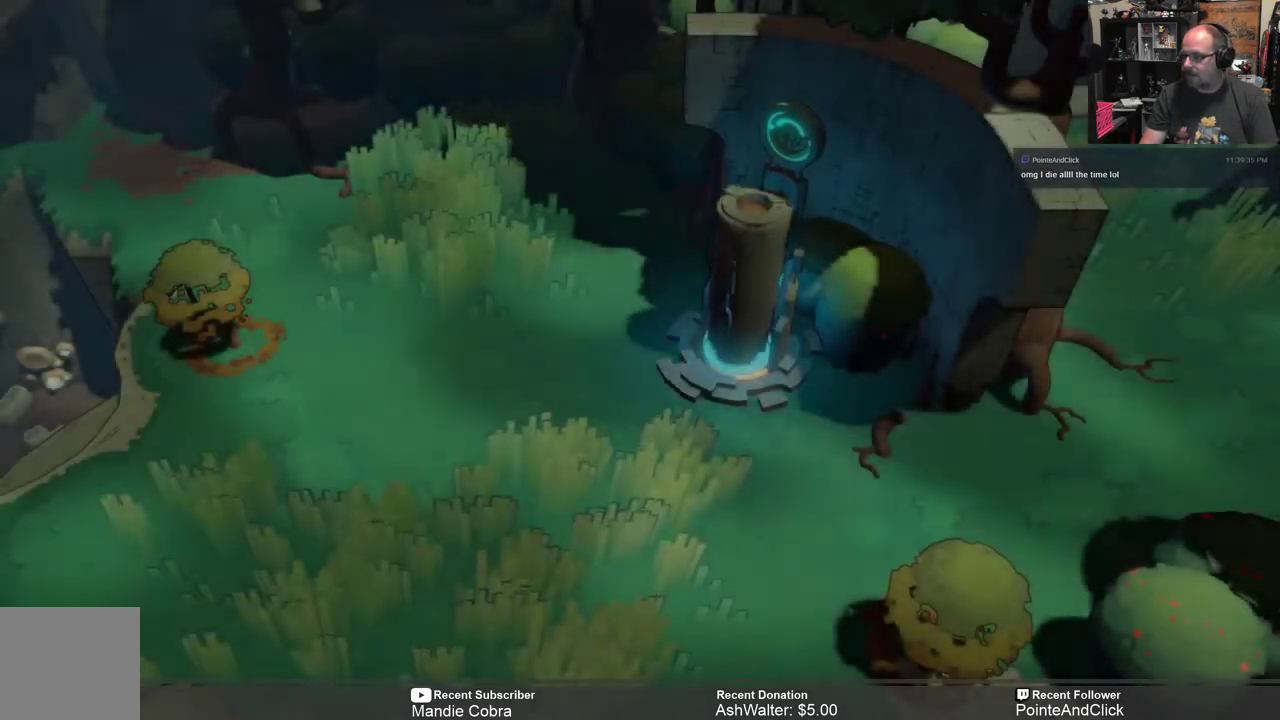
{"buttons": ["R2"], "left_stick": "center", "right_stick": "center", "events": []}
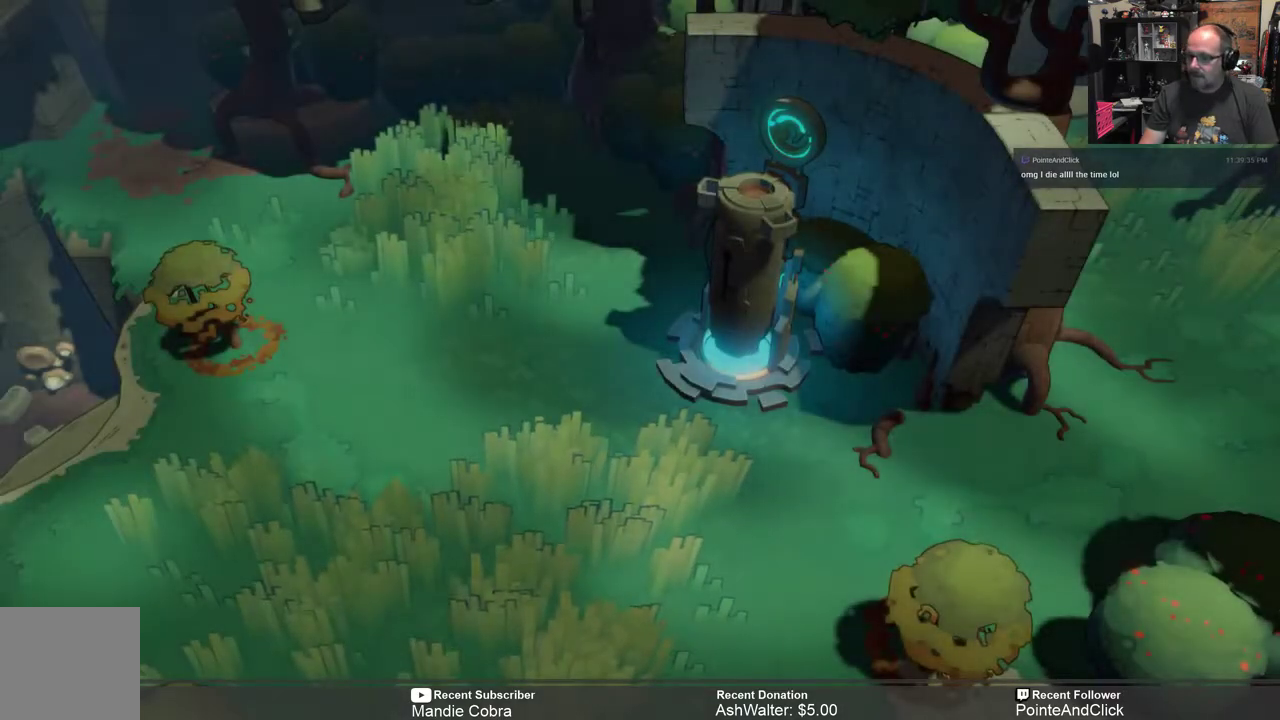
{"buttons": ["R2"], "left_stick": "center", "right_stick": "center", "events": []}
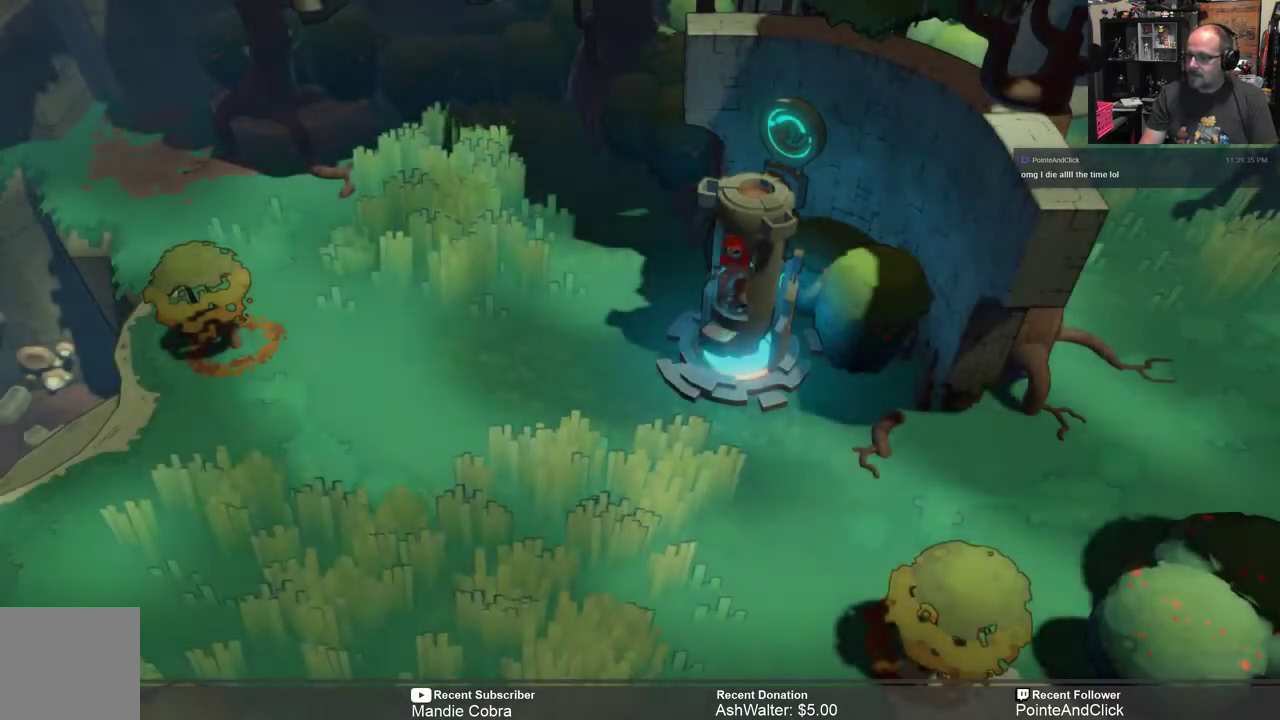
{"buttons": ["R2"], "left_stick": "center", "right_stick": "center", "events": []}